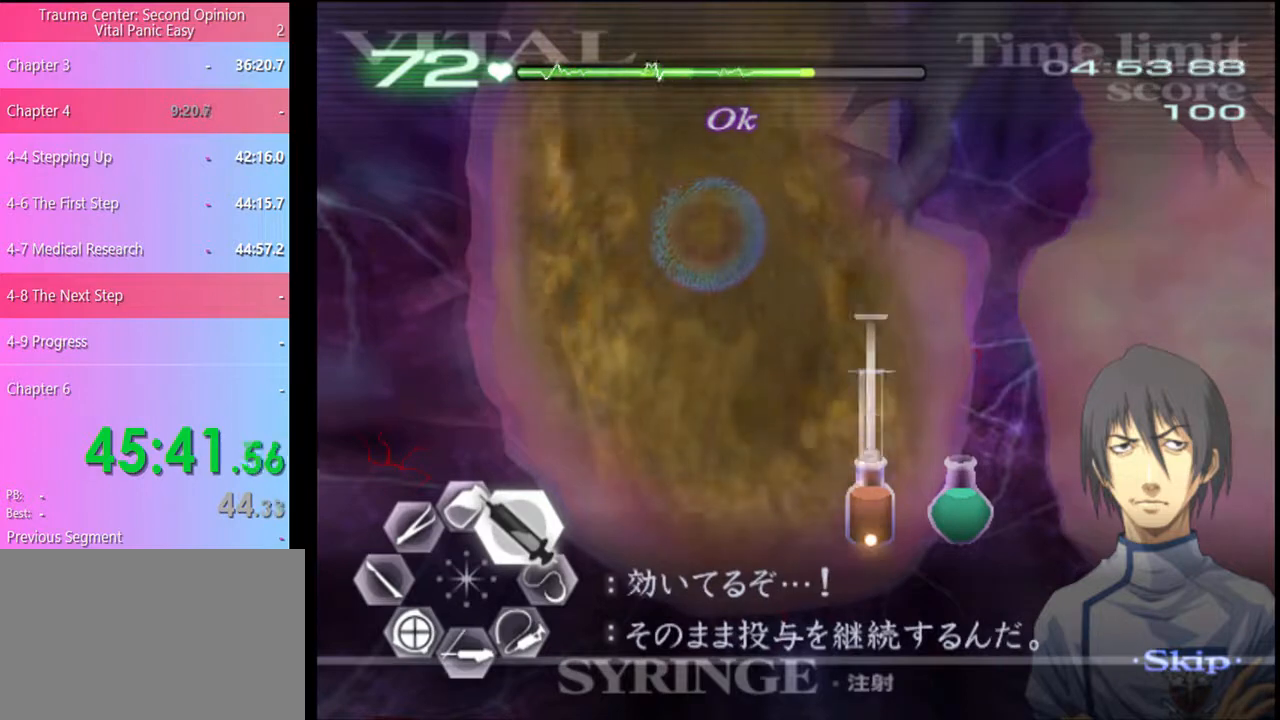
Gameplay with keyboard and mouse; each line is a JSON object with the keys and mouse buttons held at the frame after it. "events" lists presses ("down") and releases ("up") of "a", "alt", "c", "d", "e", "f", "q", "r", "s", "shift", "space", "v", "w", "mouse_left", "mouse_wheel", "mouse_right", "mouse_mb4" and "mouse_mb5" between this image and that frame as [ms after this image, input, new state], when the widget could be followed in between. "mouse_left", "mouse_wheel", "mouse_right", "mouse_mb4", "mouse_mb5" = the "left", "wheel", "right", "mb4", "mb5" buttons of the "mouse" list. No other keys are recorded. "wheel" means that the mouse wheel is clicked or scrolled. Mouse movement is not recorded.
{"keys": ["d", "w"], "mouse": [], "events": [[400, "mouse_left", "up"]]}
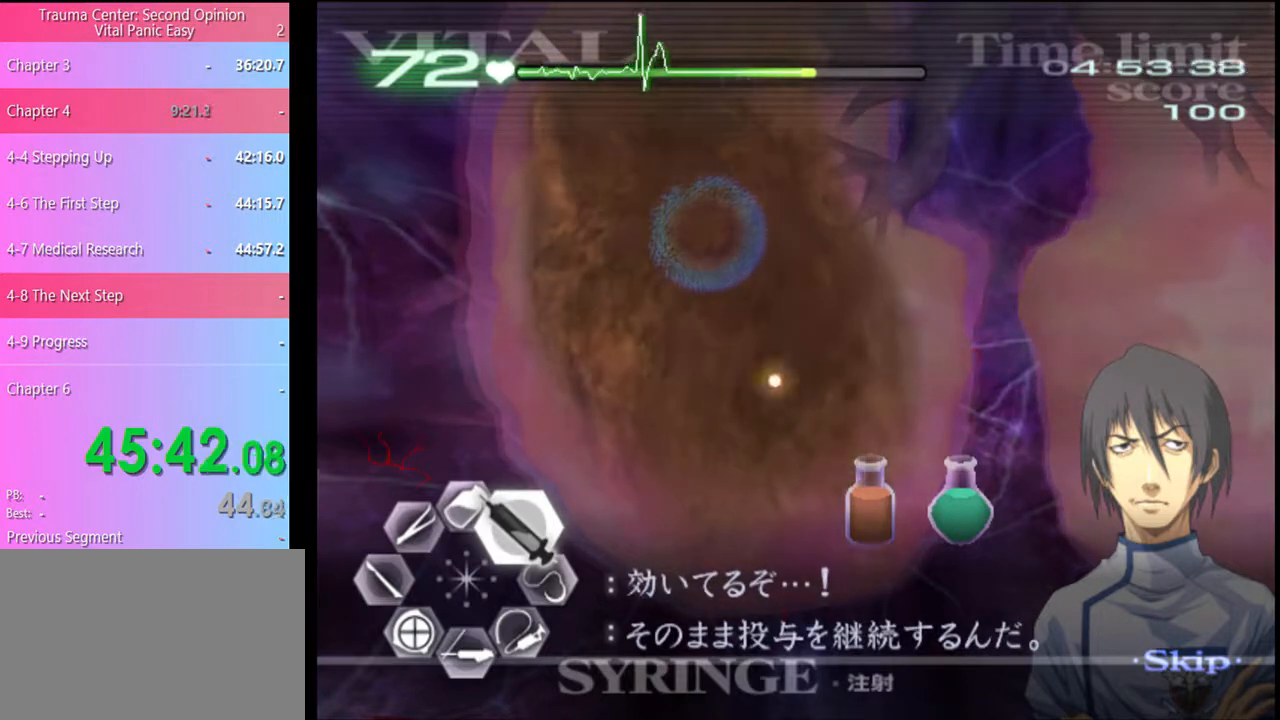
{"keys": ["d", "w"], "mouse": ["left"], "events": [[167, "mouse_left", "down"]]}
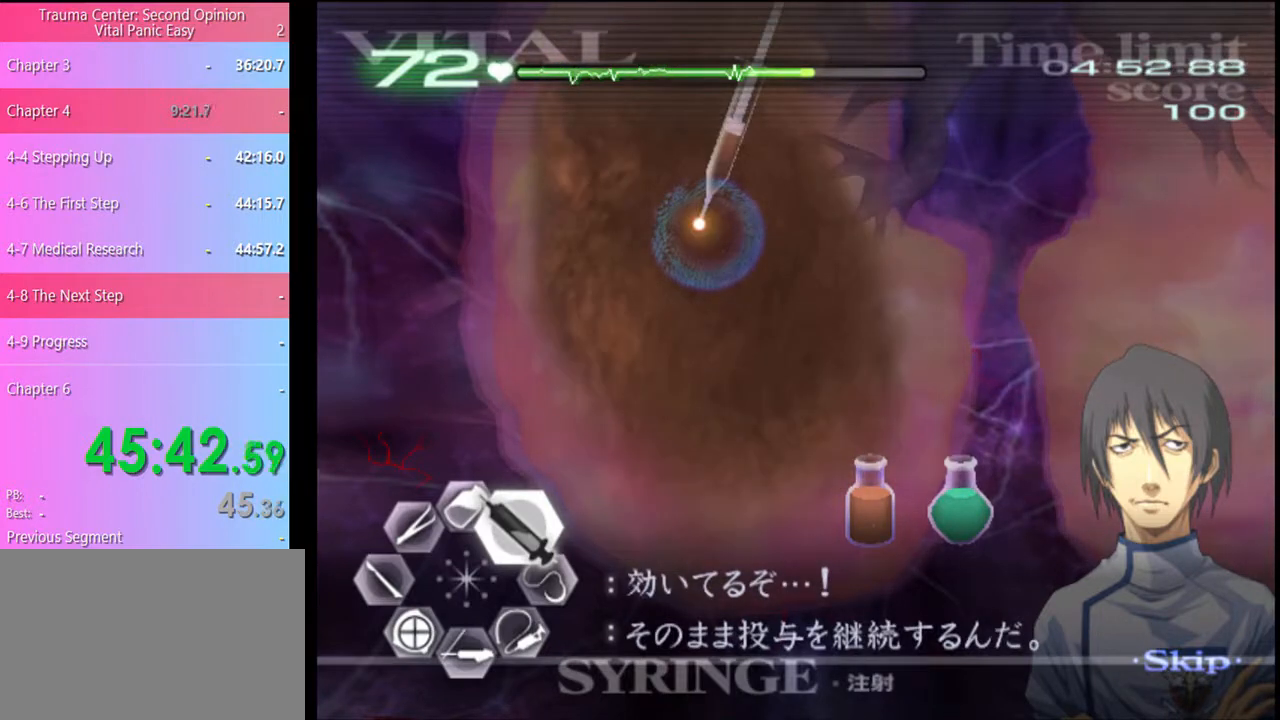
{"keys": ["d", "w"], "mouse": [], "events": [[467, "mouse_left", "up"]]}
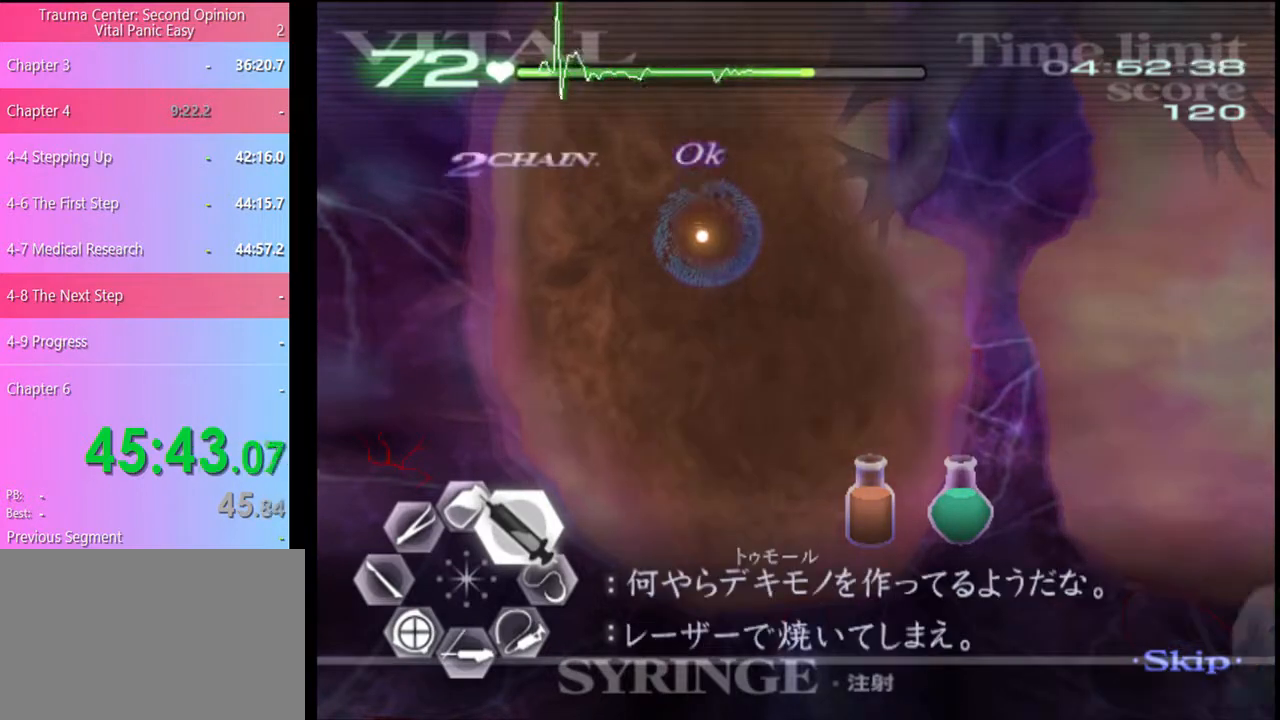
{"keys": ["d", "w"], "mouse": ["left"], "events": [[367, "mouse_left", "down"]]}
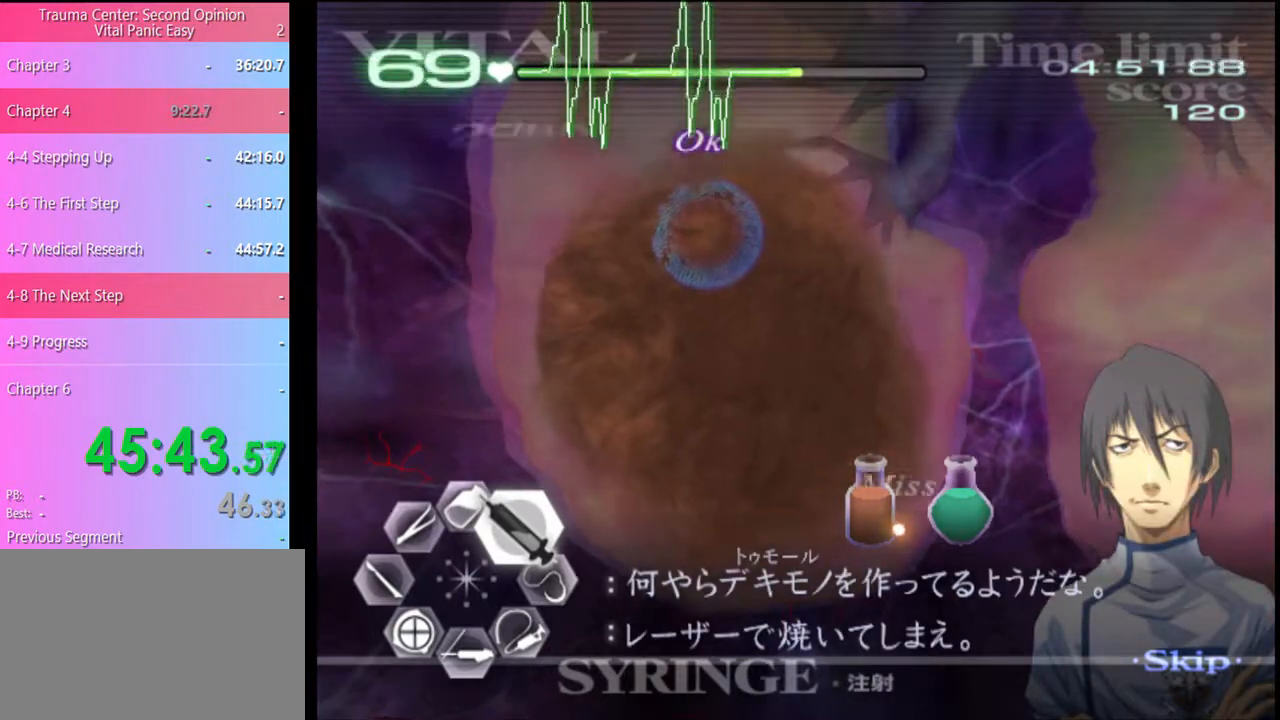
{"keys": ["d", "w"], "mouse": ["left"], "events": [[200, "mouse_left", "up"], [333, "mouse_left", "down"]]}
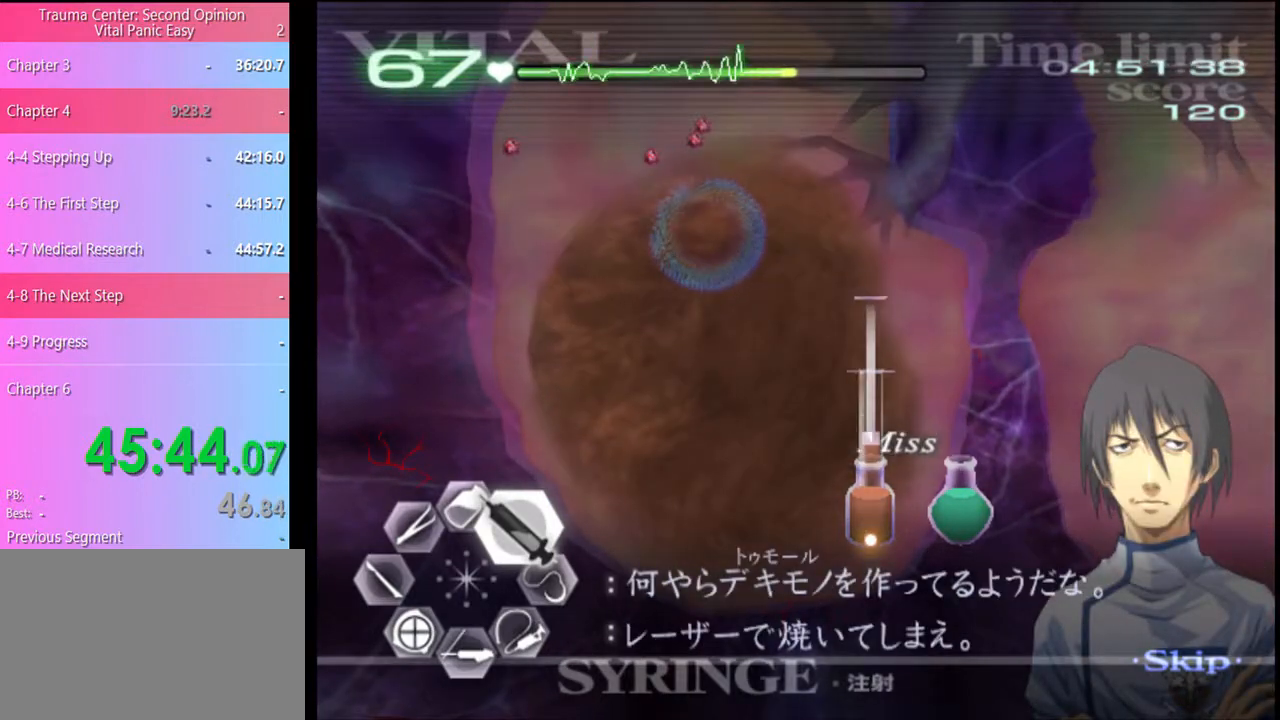
{"keys": ["d", "w"], "mouse": [], "events": [[233, "mouse_left", "up"]]}
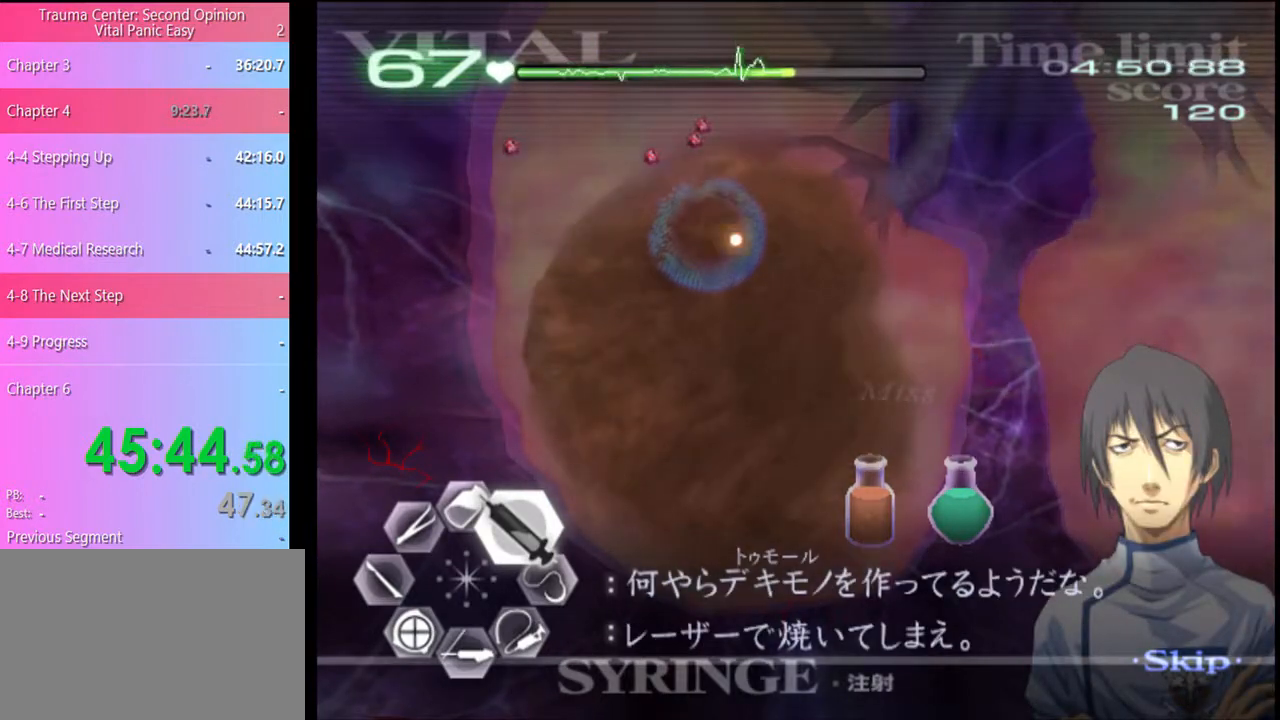
{"keys": ["d", "w"], "mouse": [], "events": [[100, "mouse_left", "down"], [500, "mouse_left", "up"]]}
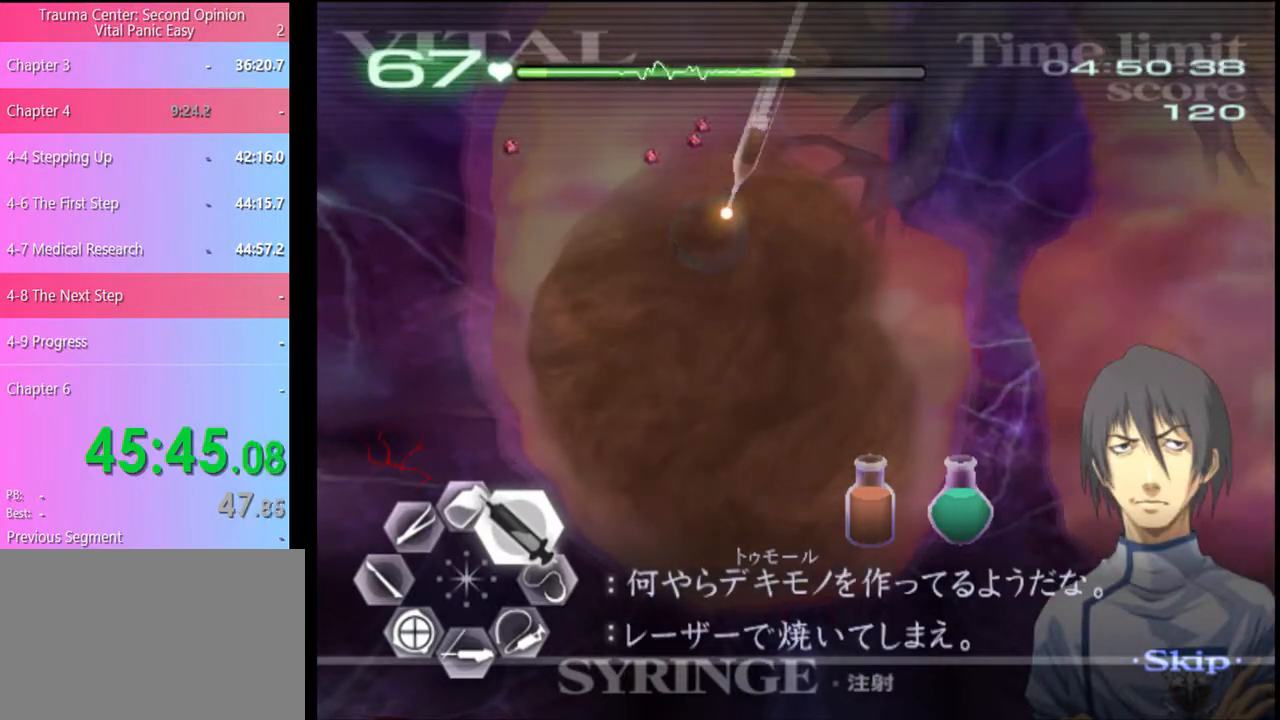
{"keys": ["d", "w"], "mouse": [], "events": []}
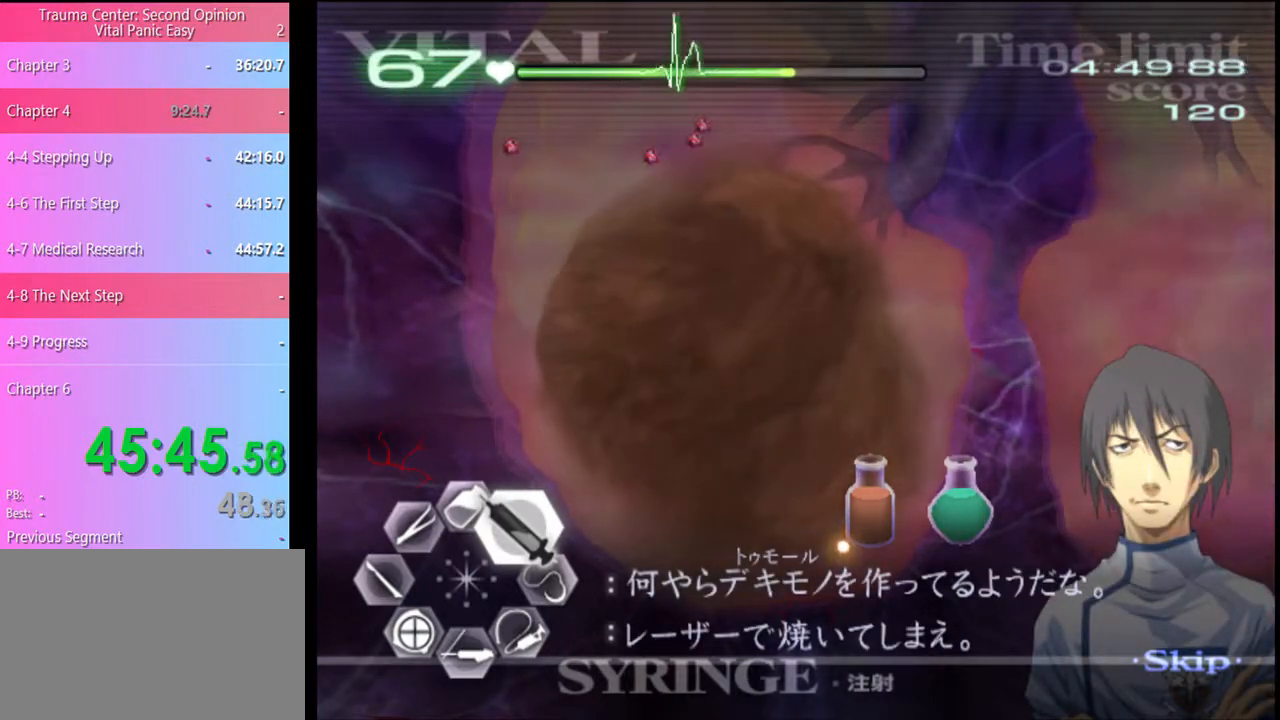
{"keys": ["d", "w"], "mouse": [], "events": []}
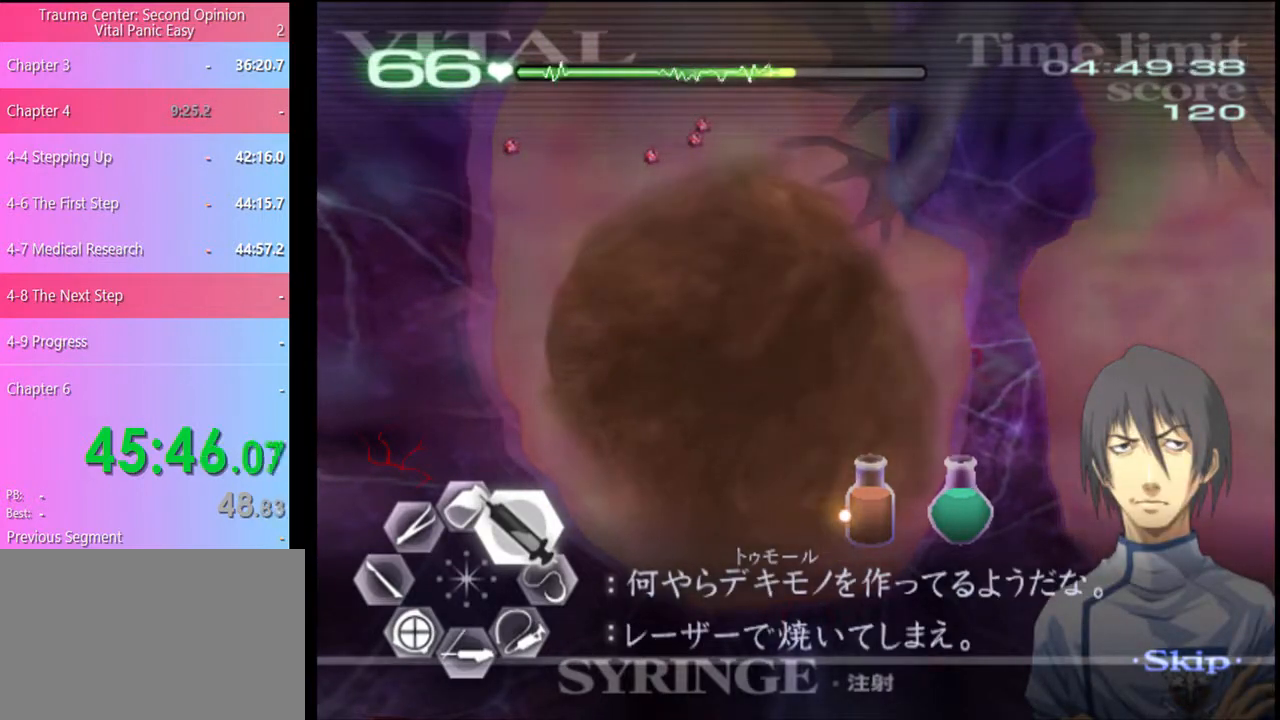
{"keys": ["d", "w"], "mouse": [], "events": []}
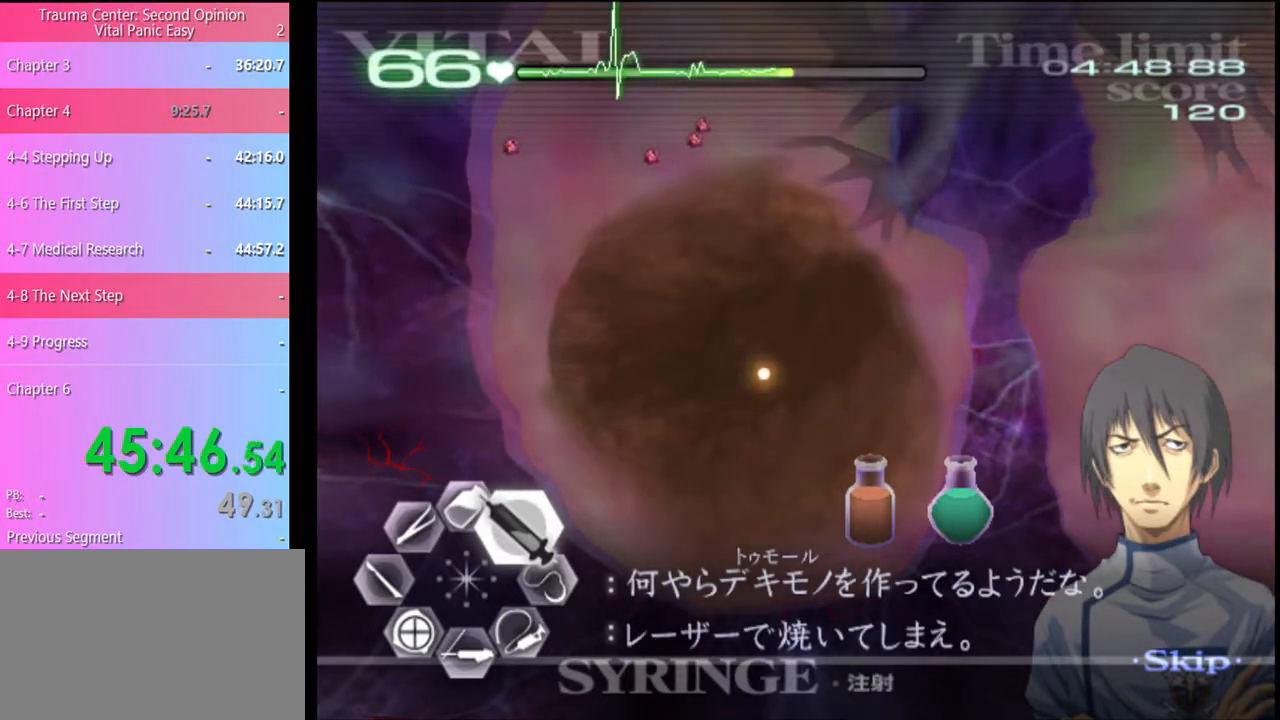
{"keys": ["d", "w"], "mouse": [], "events": []}
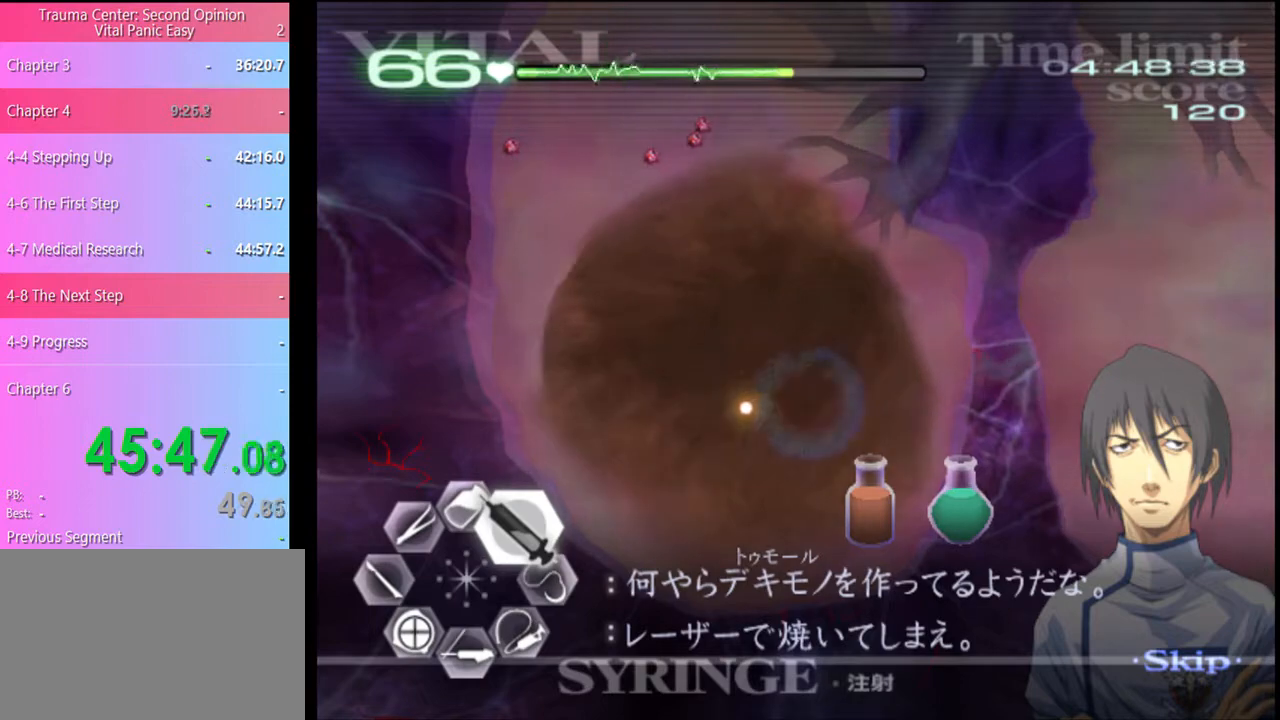
{"keys": ["d", "w"], "mouse": ["left"], "events": [[367, "mouse_left", "down"]]}
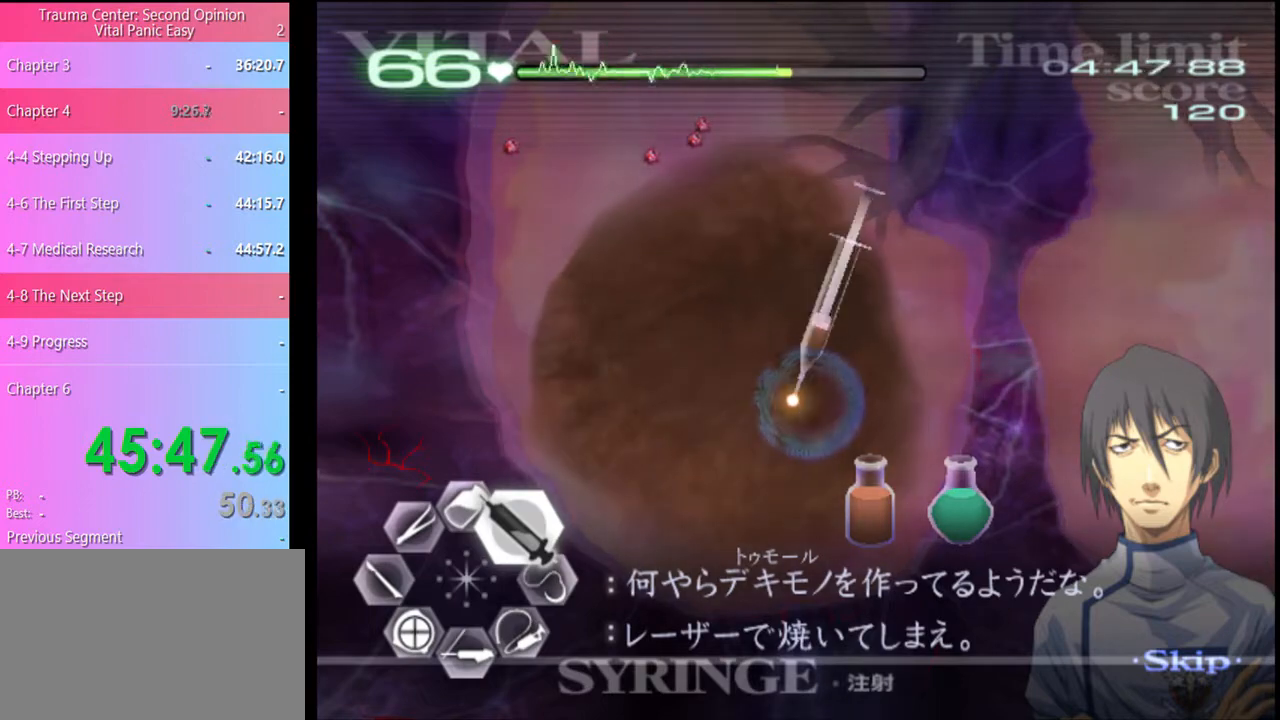
{"keys": ["d", "w"], "mouse": [], "events": [[467, "mouse_left", "up"]]}
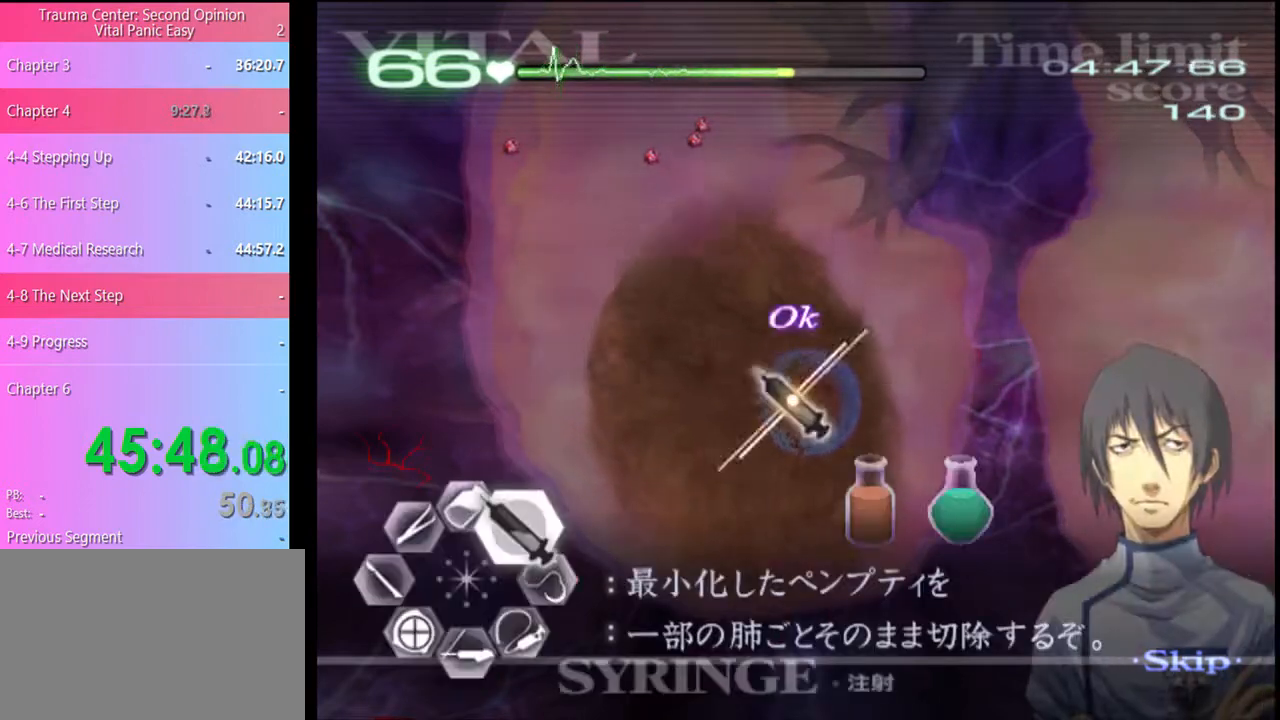
{"keys": ["s"], "mouse": ["left"], "events": [[133, "w", "up"], [167, "d", "up"], [200, "a", "down"], [267, "s", "down"], [300, "a", "up"], [467, "mouse_left", "down"]]}
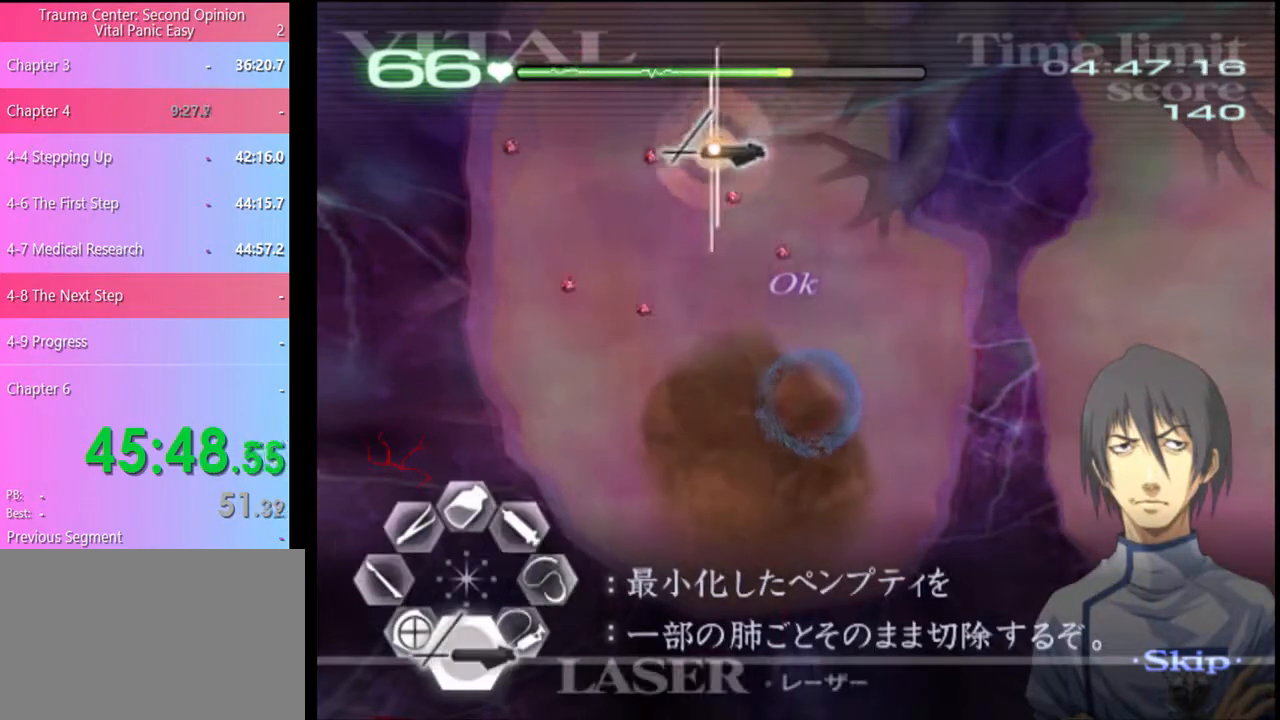
{"keys": ["s"], "mouse": ["left"], "events": []}
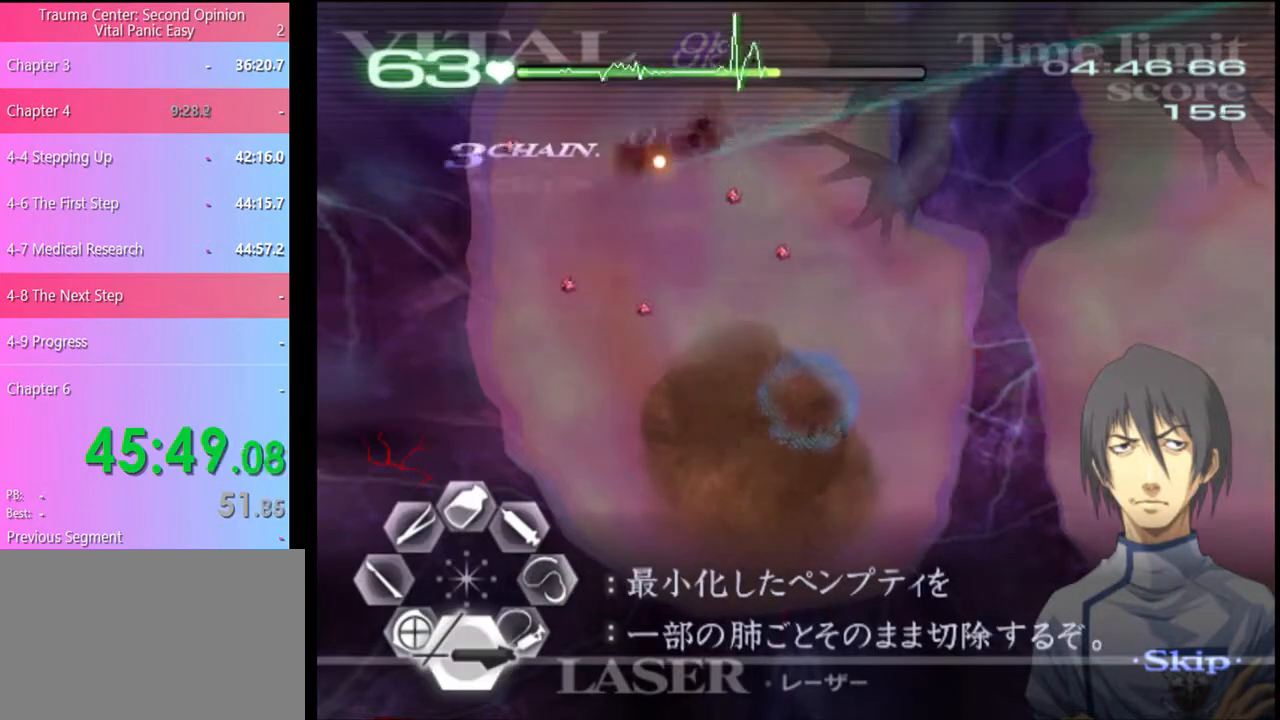
{"keys": ["s"], "mouse": ["left"], "events": [[100, "mouse_left", "up"], [233, "mouse_left", "down"]]}
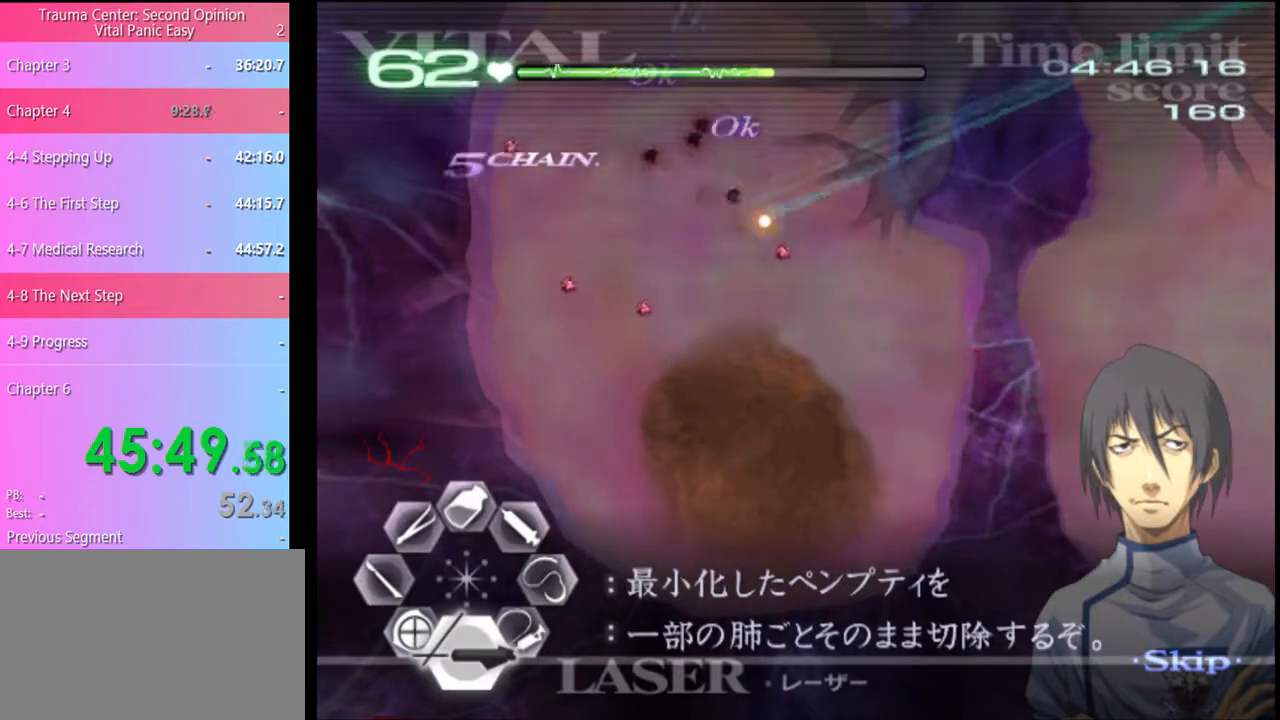
{"keys": ["s"], "mouse": ["left"], "events": [[233, "mouse_left", "up"], [367, "mouse_left", "down"]]}
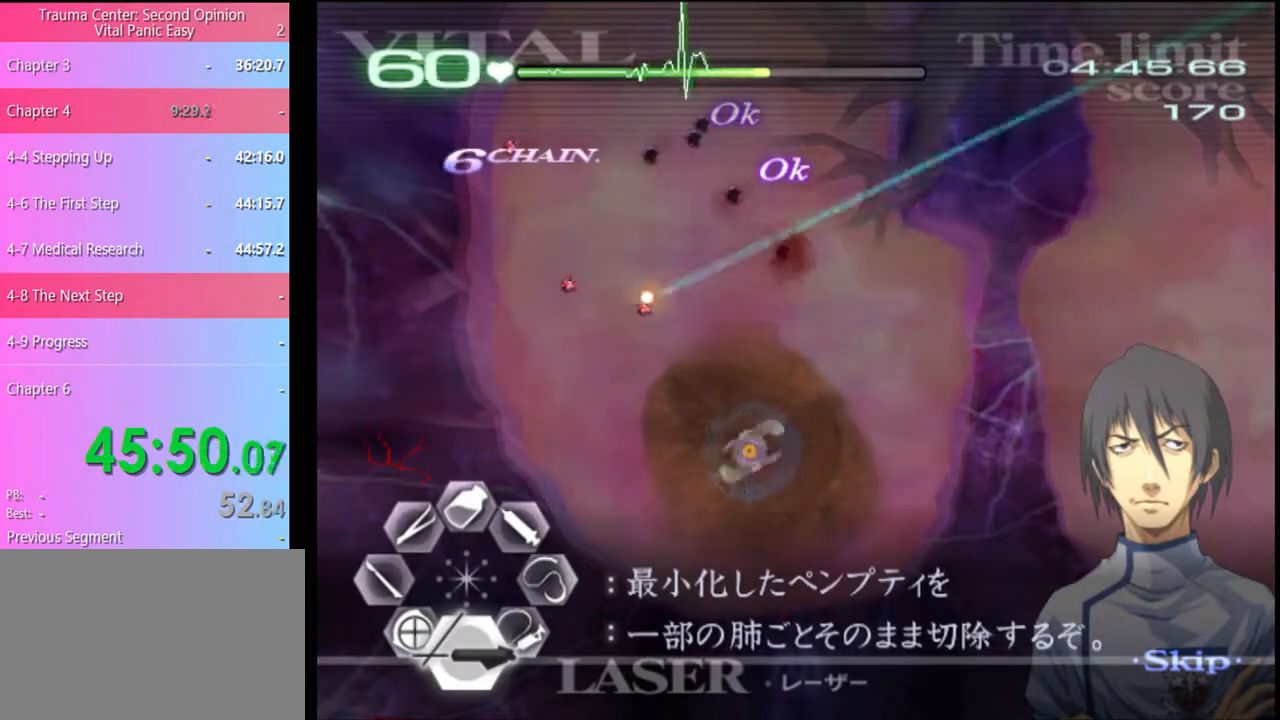
{"keys": ["s"], "mouse": [], "events": [[467, "mouse_left", "up"]]}
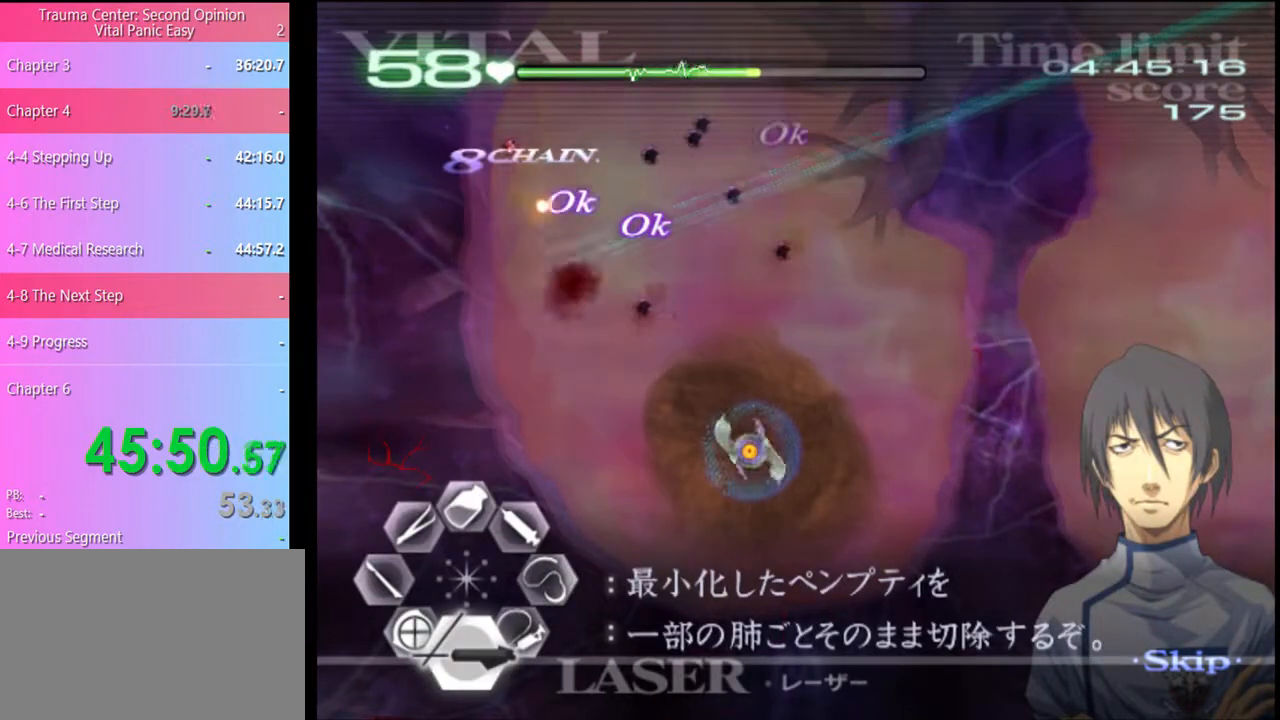
{"keys": ["w"], "mouse": [], "events": [[67, "mouse_left", "down"], [300, "mouse_left", "up"], [367, "s", "up"], [500, "w", "down"]]}
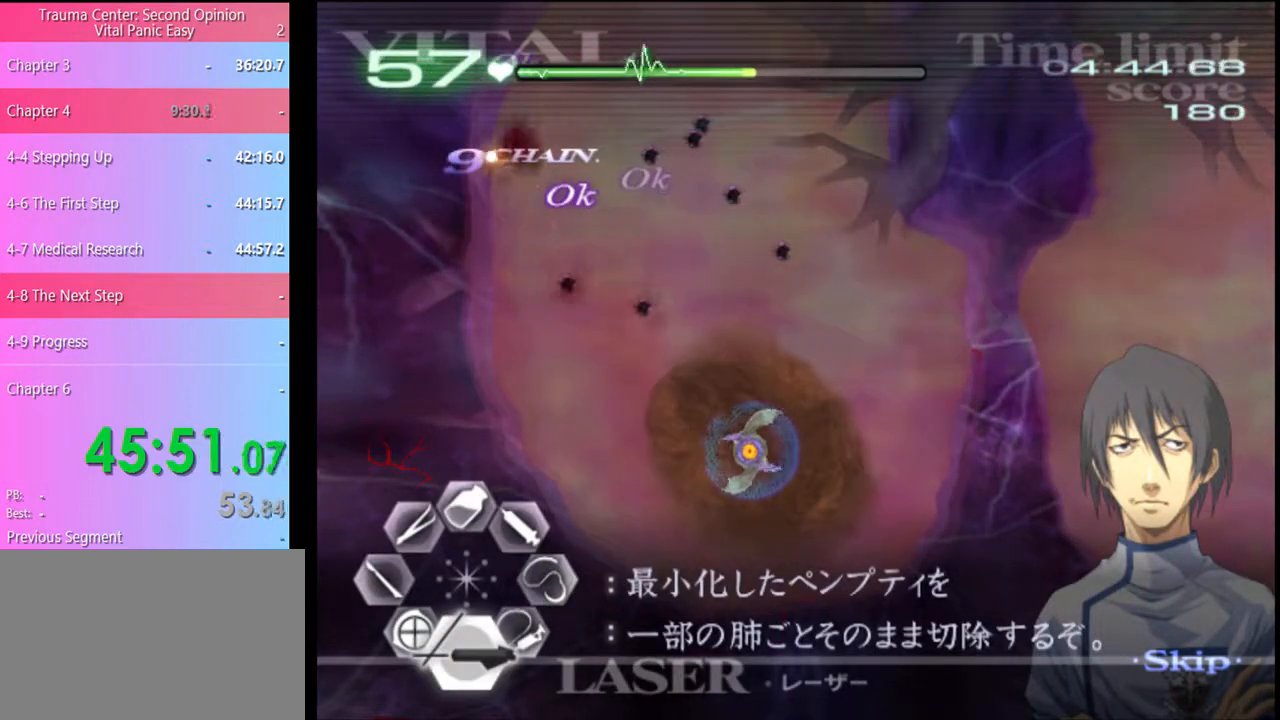
{"keys": ["w"], "mouse": ["left"], "events": [[67, "mouse_left", "down"]]}
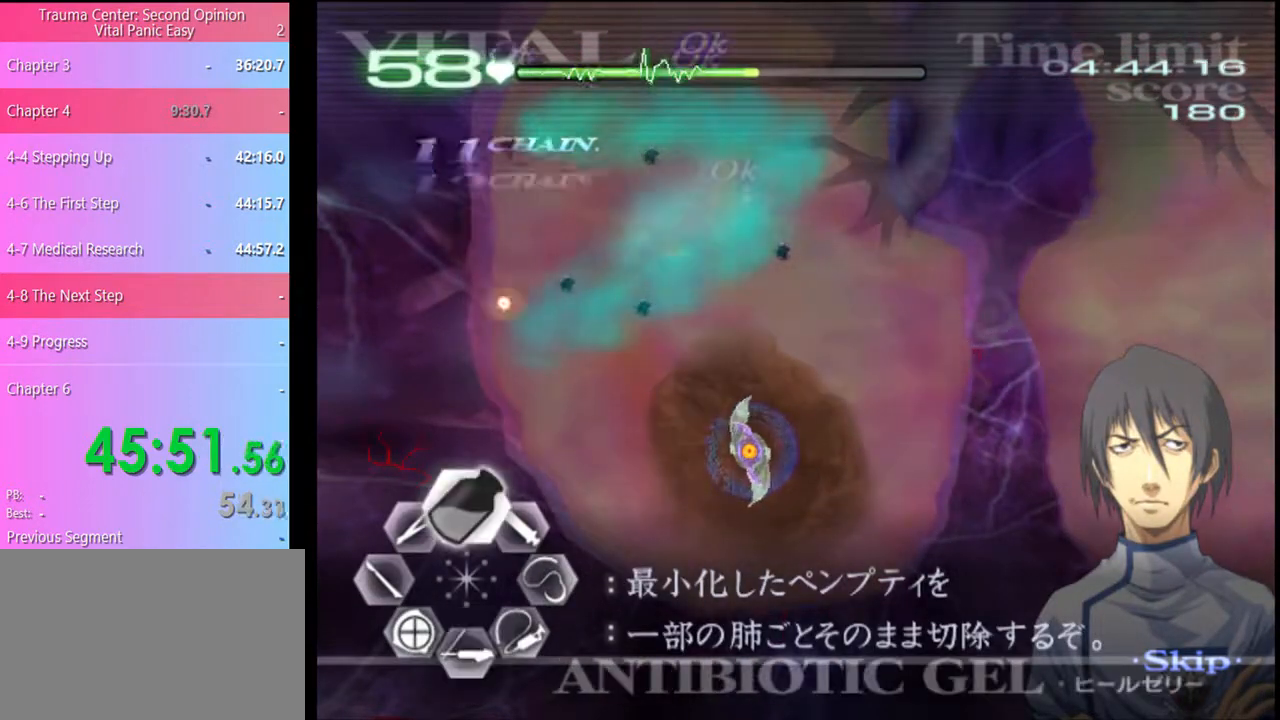
{"keys": ["s"], "mouse": ["left"], "events": [[133, "w", "up"], [267, "mouse_left", "up"], [267, "s", "down"], [400, "mouse_left", "down"]]}
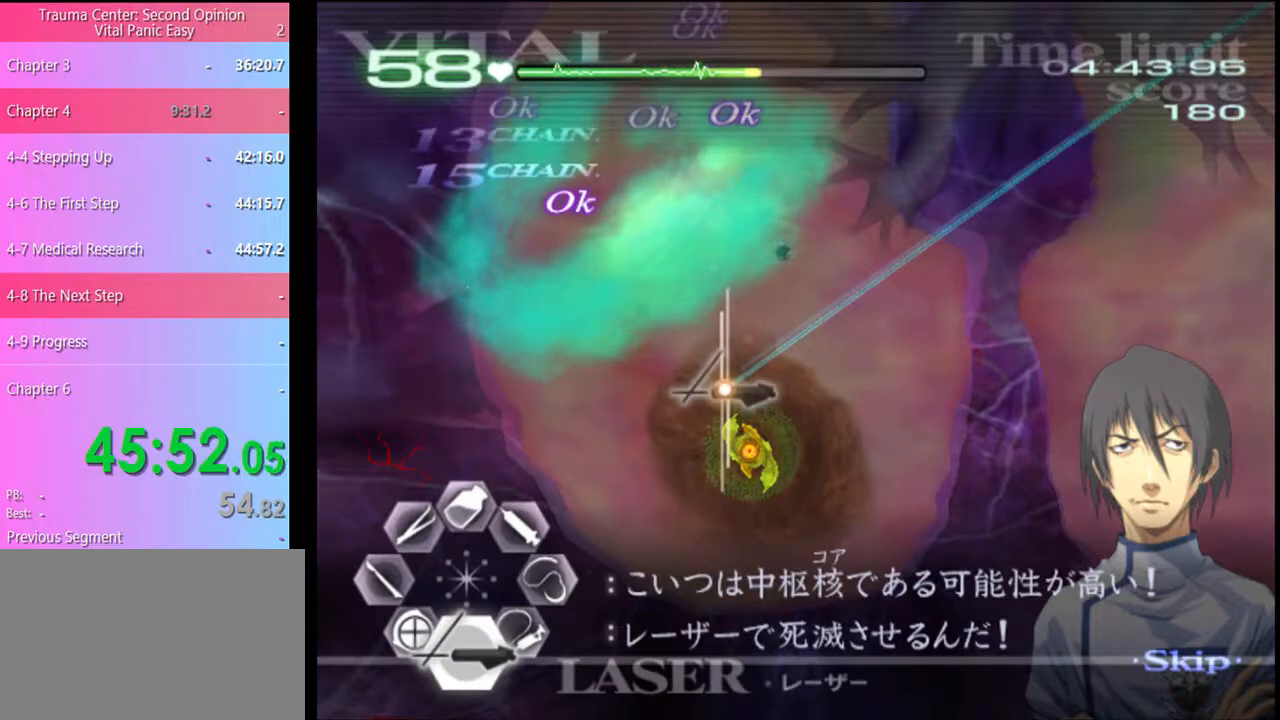
{"keys": ["s"], "mouse": ["left"], "events": []}
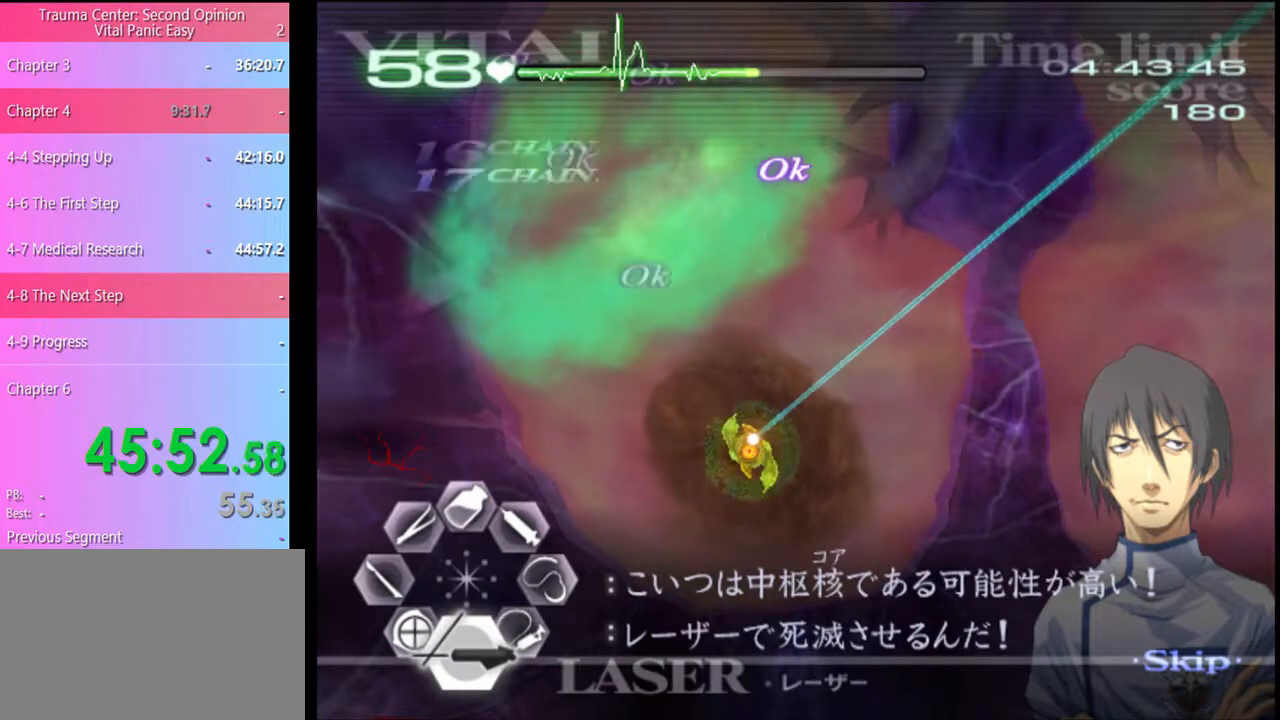
{"keys": [], "mouse": ["left"], "events": [[100, "s", "up"]]}
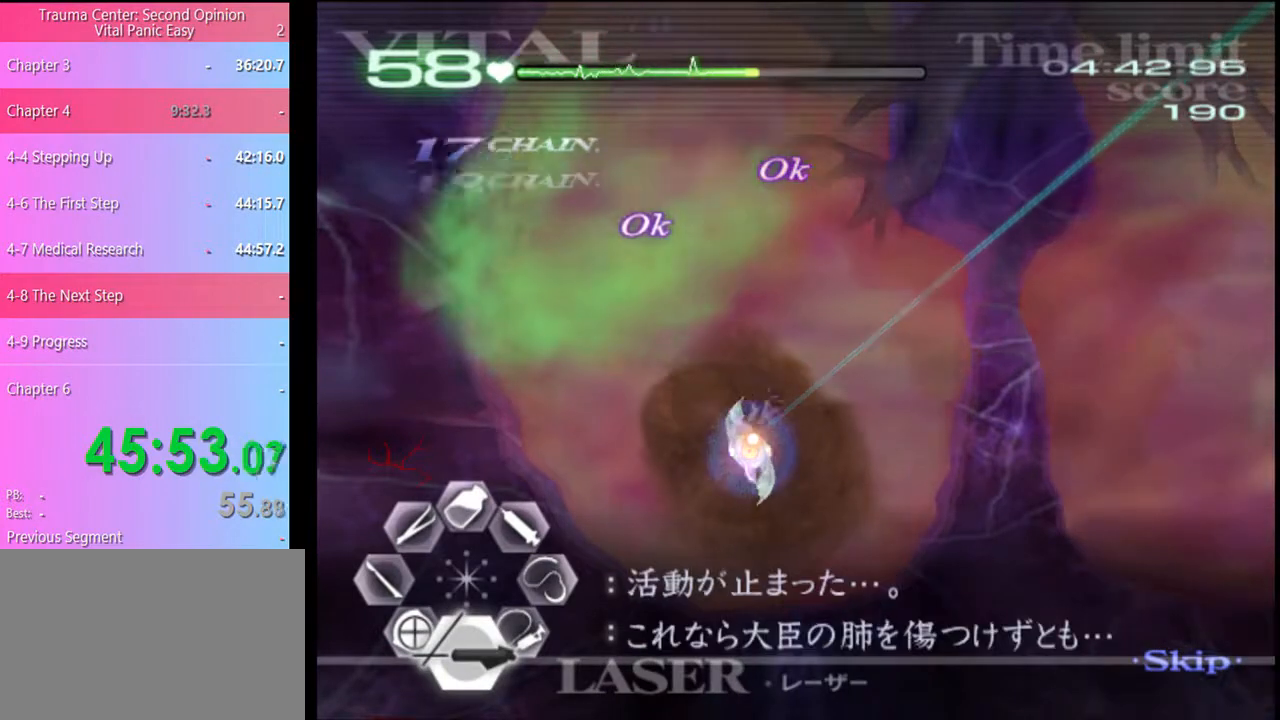
{"keys": [], "mouse": ["left"], "events": []}
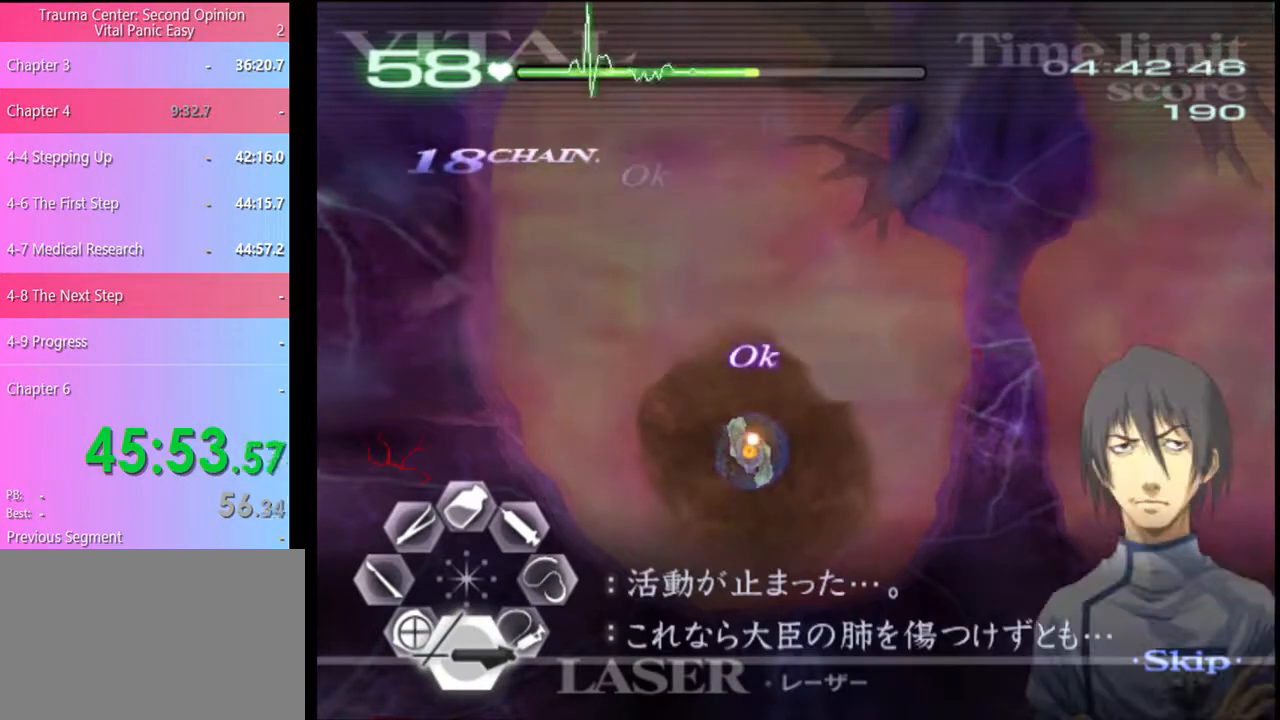
{"keys": ["d", "w"], "mouse": [], "events": [[133, "mouse_left", "up"], [167, "d", "down"], [233, "w", "down"]]}
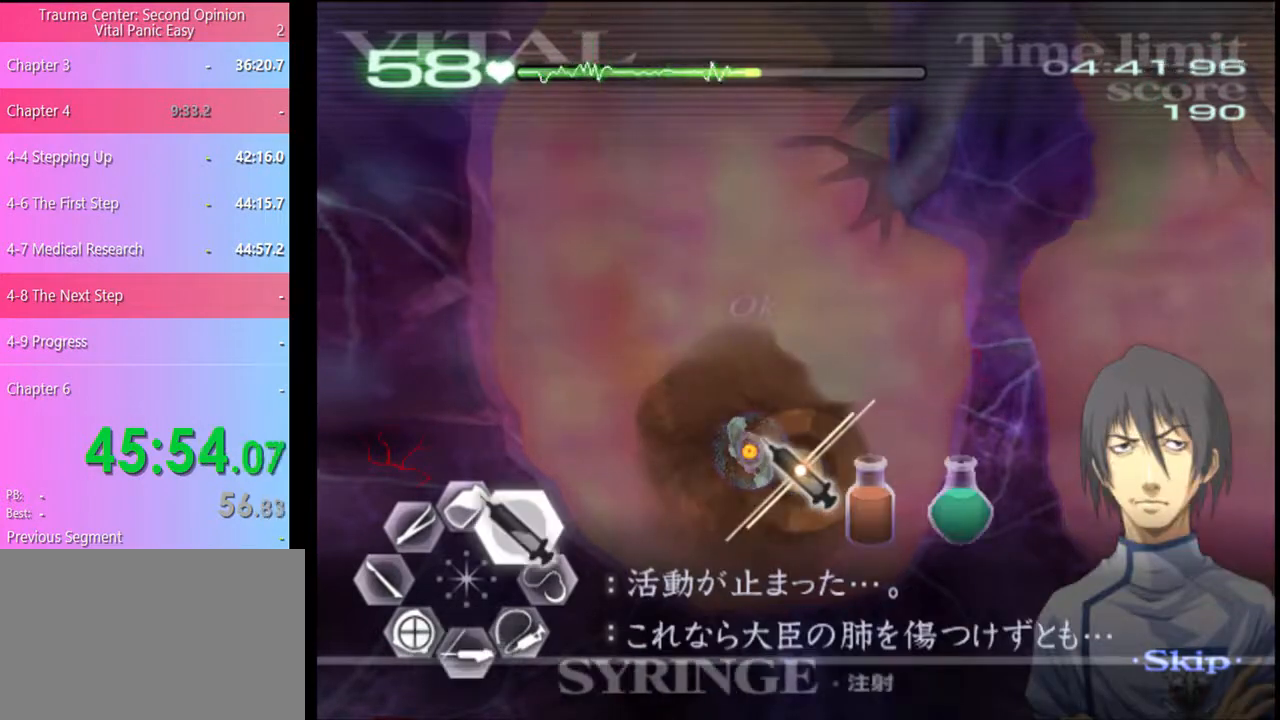
{"keys": ["d", "w"], "mouse": ["left"], "events": [[433, "mouse_left", "down"]]}
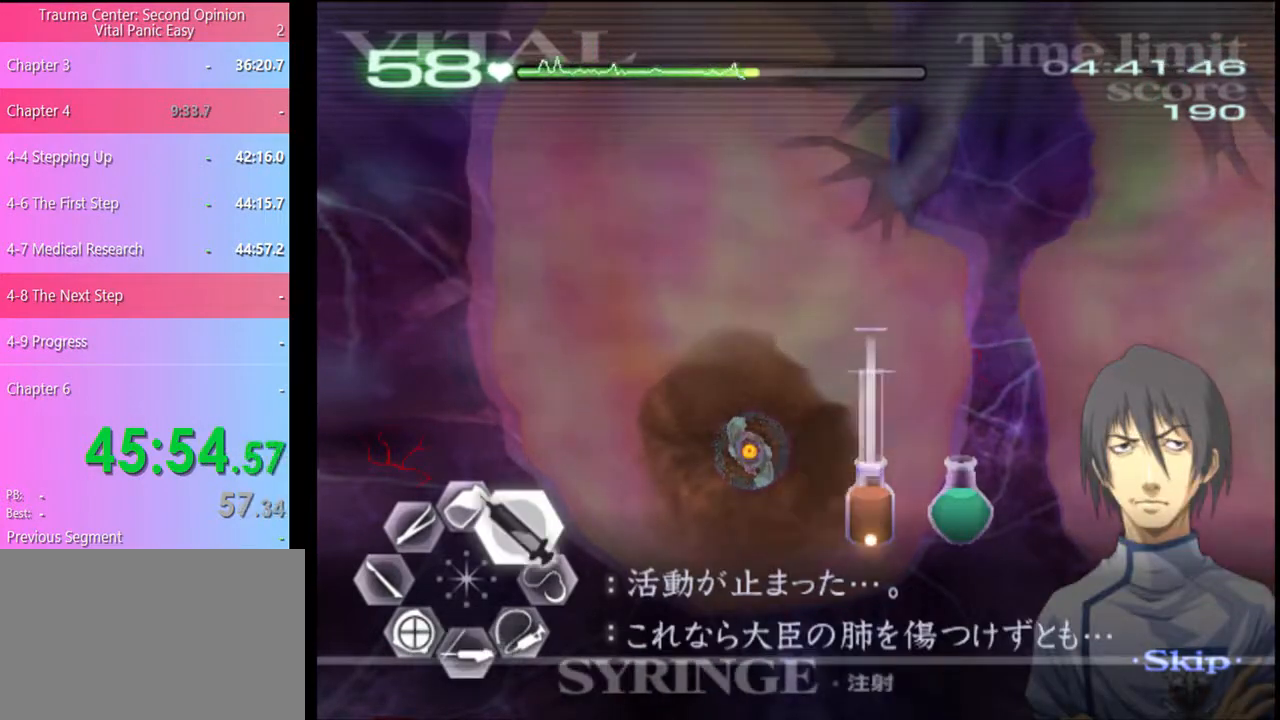
{"keys": ["d", "w"], "mouse": ["left"], "events": []}
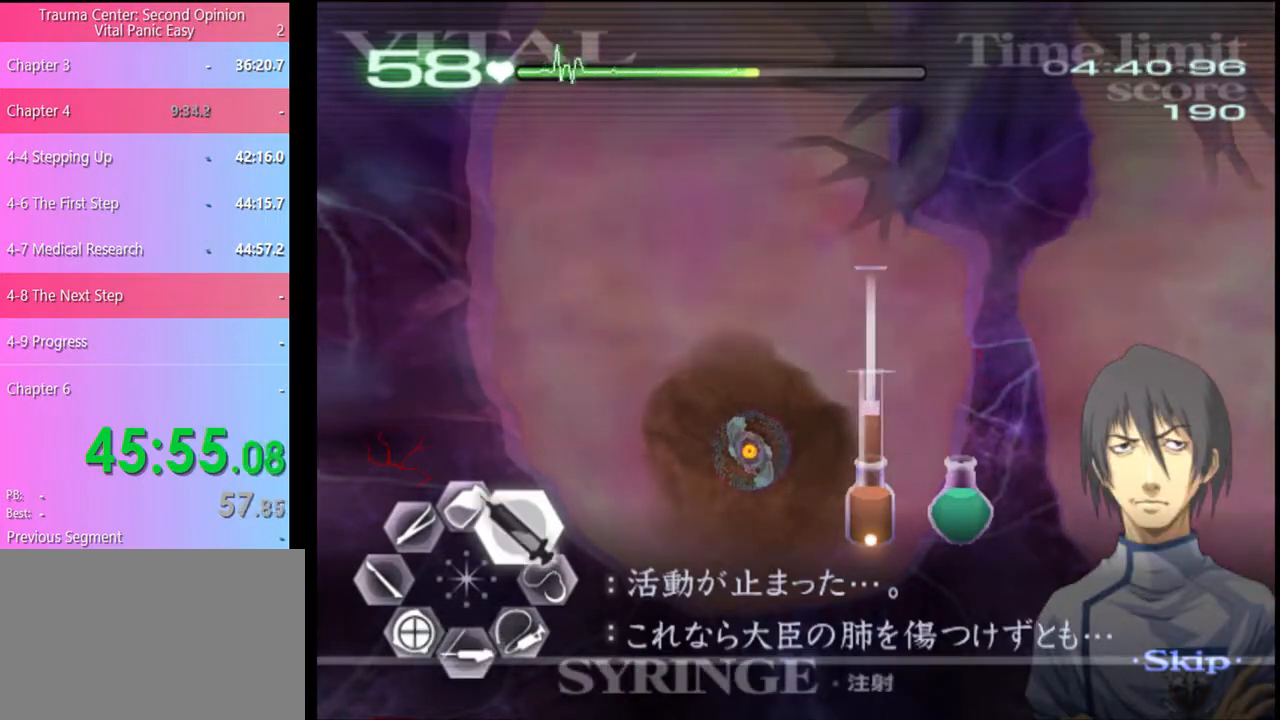
{"keys": ["d", "w"], "mouse": [], "events": [[100, "mouse_left", "up"]]}
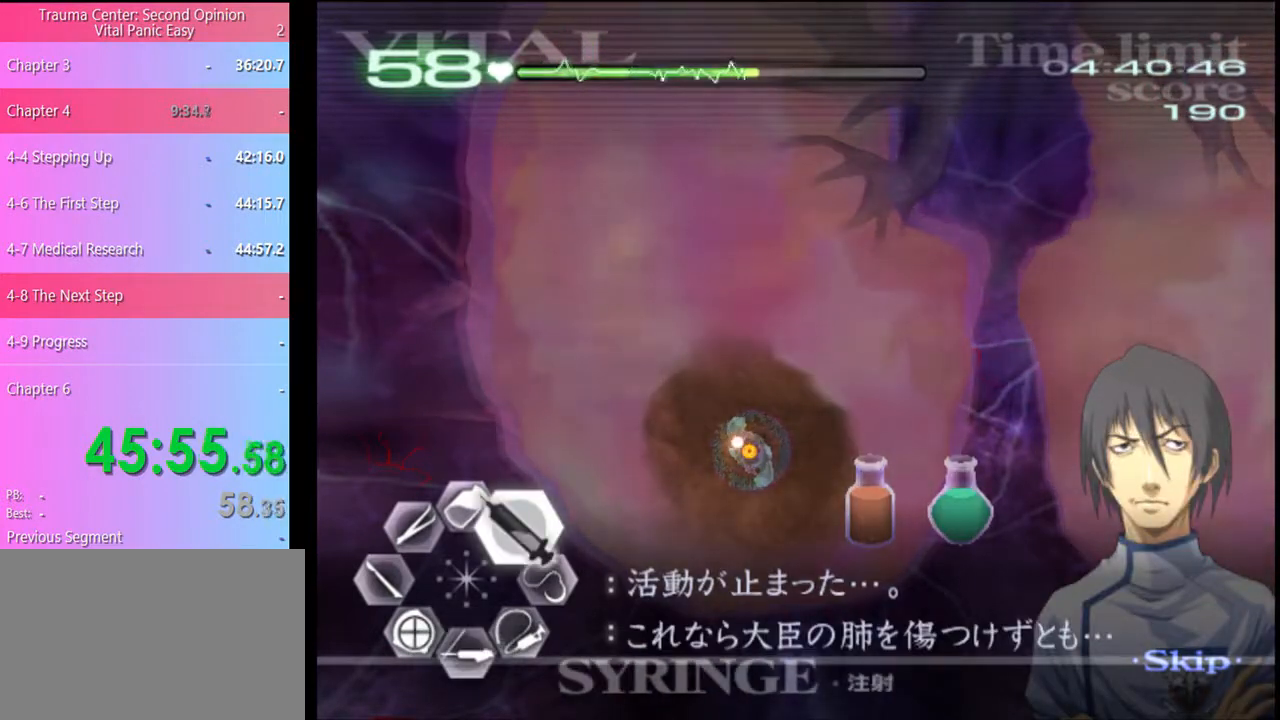
{"keys": ["d", "w"], "mouse": [], "events": []}